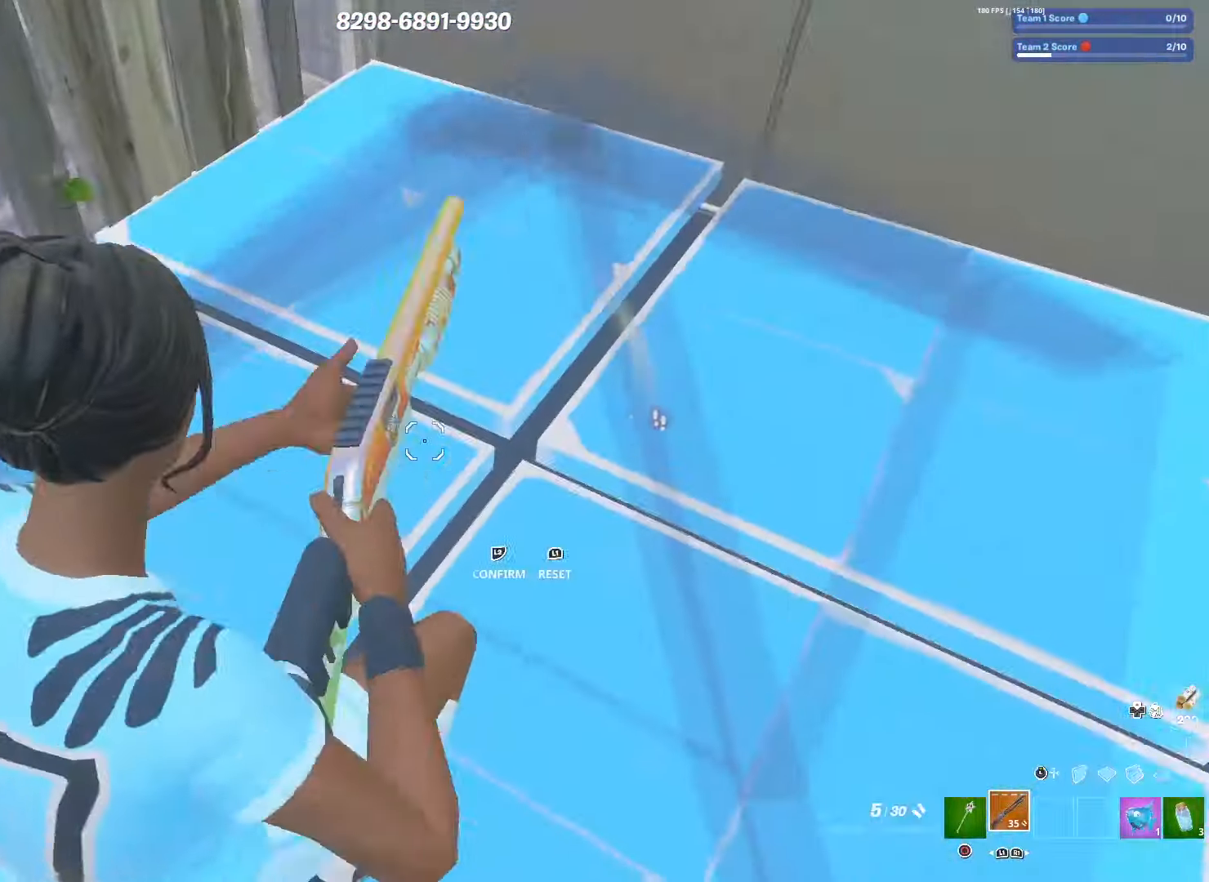
Gameplay with a controller (PlayStation layout); each line is a JSON object with the inputs held at the frame after it. "events" lists button and stick changes between this image and that frame as [ms after this image, input, new state], when the widget could be followed in between.
{"buttons": [], "left_stick": "left", "right_stick": "center", "events": [[17, "L1", "down"], [33, "right_stick", "right"], [50, "L2", "down"], [50, "TRIANGLE", "up"], [166, "L1", "up"], [200, "left_stick", "left"], [216, "L2", "up"], [233, "TRIANGLE", "down"], [266, "R2", "down"], [283, "right_stick", "up-left"], [300, "TRIANGLE", "up"], [383, "right_stick", "up-right"], [416, "R2", "up"], [450, "right_stick", "center"]]}
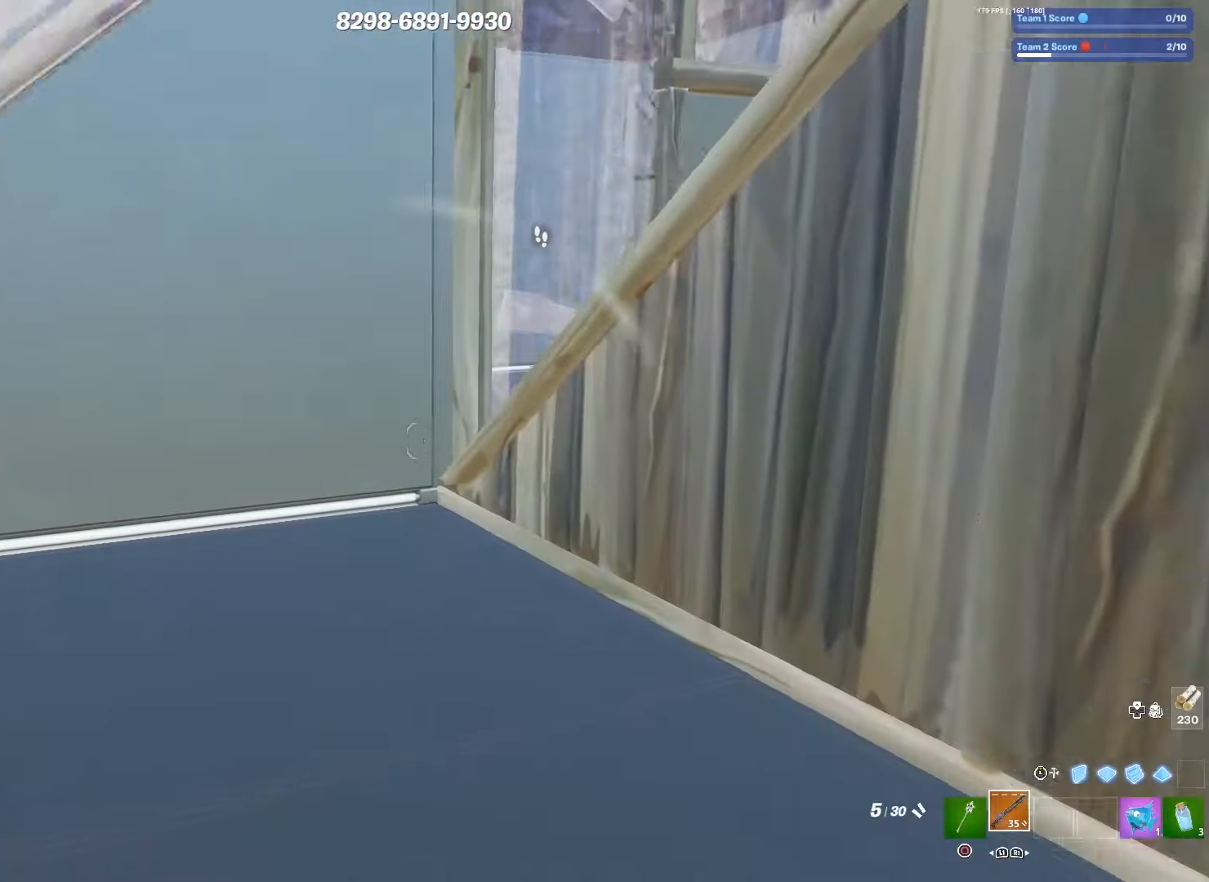
{"buttons": ["L1"], "left_stick": "right", "right_stick": "center", "events": [[100, "right_stick", "right"], [183, "left_stick", "up"], [216, "DPAD_RIGHT", "down"], [250, "left_stick", "up-right"], [283, "right_stick", "center"], [316, "DPAD_RIGHT", "up"], [383, "TRIANGLE", "down"], [383, "left_stick", "right"], [466, "TRIANGLE", "up"], [500, "L1", "down"]]}
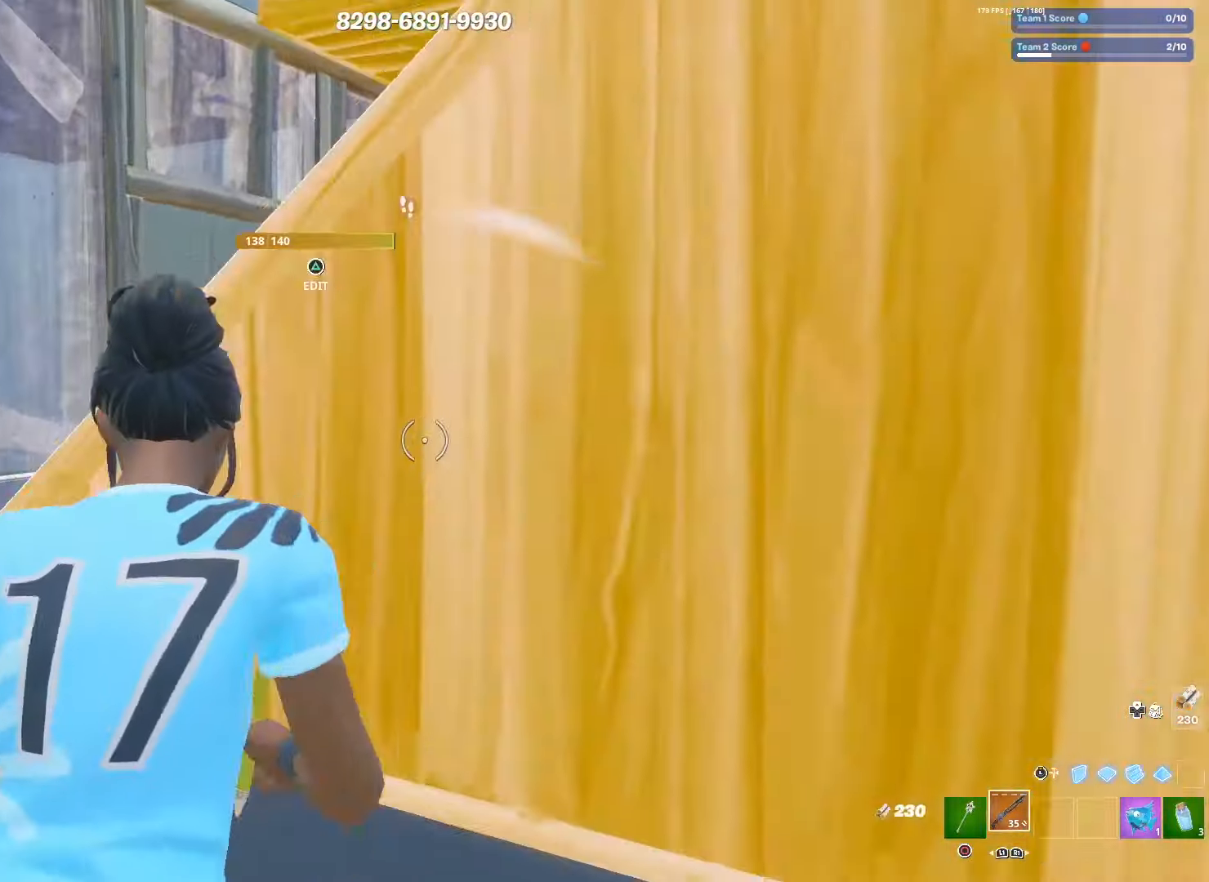
{"buttons": ["TRIANGLE"], "left_stick": "up-left", "right_stick": "left", "events": [[16, "L2", "down"], [33, "right_stick", "left"], [50, "left_stick", "down-right"], [150, "L1", "up"], [166, "L2", "up"], [233, "left_stick", "down-left"], [283, "left_stick", "left"], [433, "TRIANGLE", "down"], [466, "left_stick", "up-left"]]}
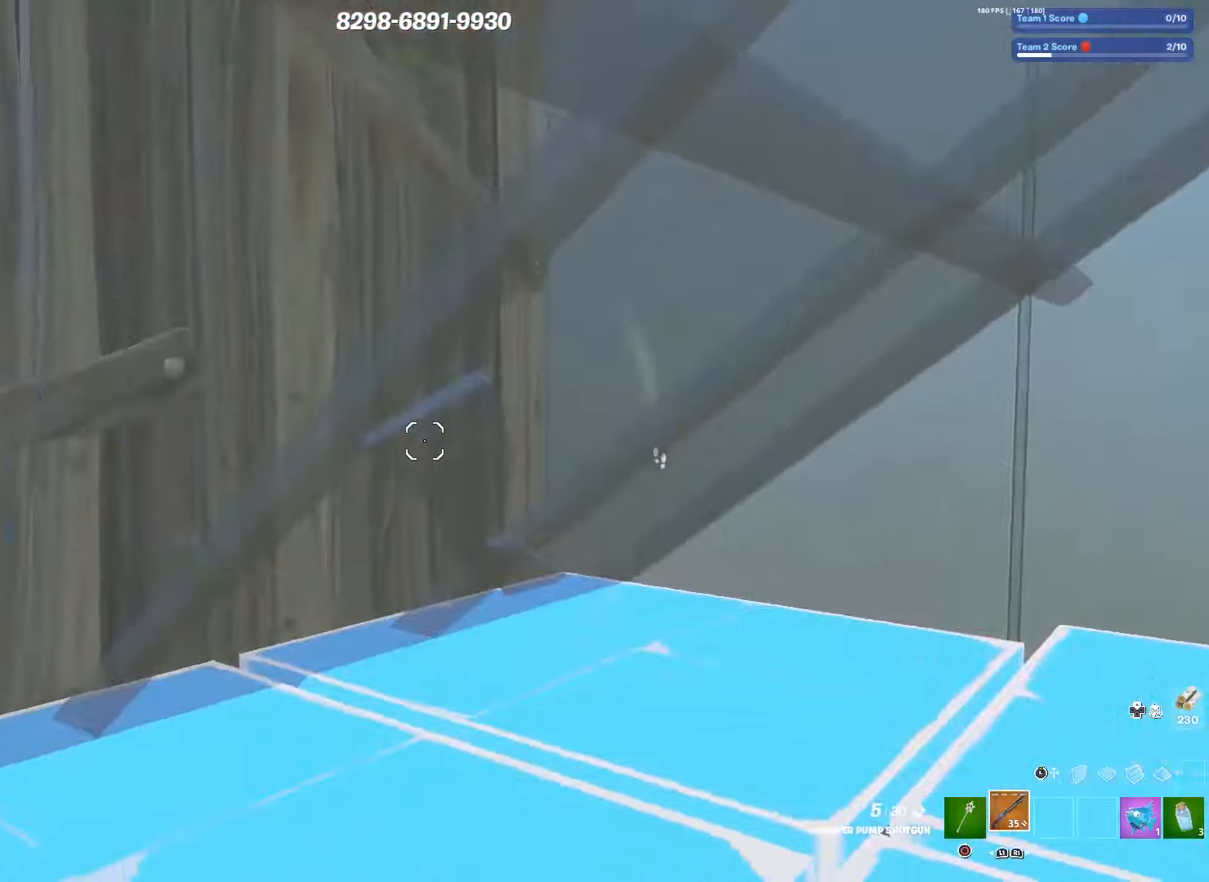
{"buttons": [], "left_stick": "up-right", "right_stick": "up-right", "events": [[16, "TRIANGLE", "up"], [16, "right_stick", "center"], [33, "L1", "down"], [50, "left_stick", "up-right"], [83, "right_stick", "down-right"], [133, "R2", "down"], [166, "L1", "up"], [200, "right_stick", "left"], [300, "right_stick", "up"], [350, "right_stick", "up-right"], [366, "R2", "up"]]}
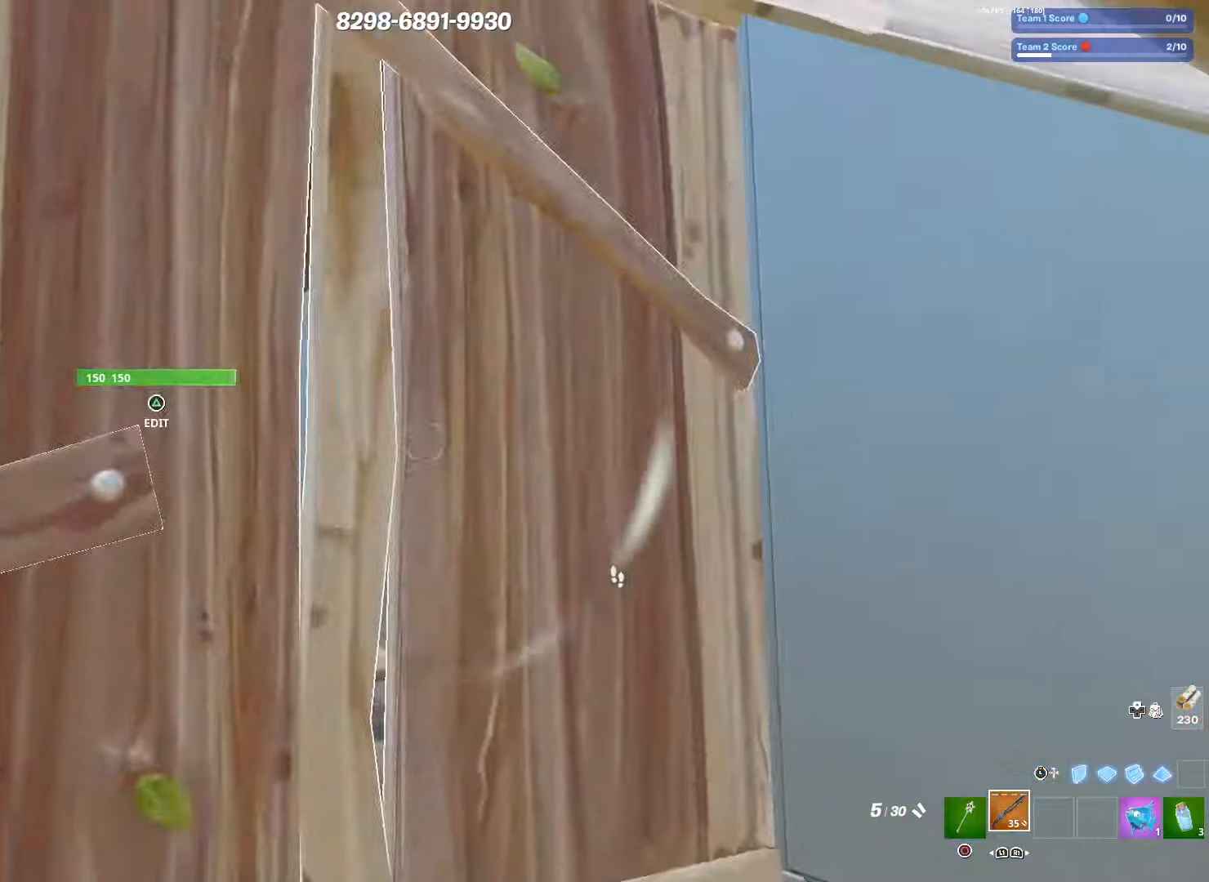
{"buttons": [], "left_stick": "up", "right_stick": "left", "events": [[50, "TRIANGLE", "down"], [66, "R2", "down"], [83, "right_stick", "left"], [116, "TRIANGLE", "up"], [133, "right_stick", "down"], [216, "right_stick", "right"], [283, "right_stick", "up"], [333, "right_stick", "left"], [350, "left_stick", "up"], [383, "R2", "up"]]}
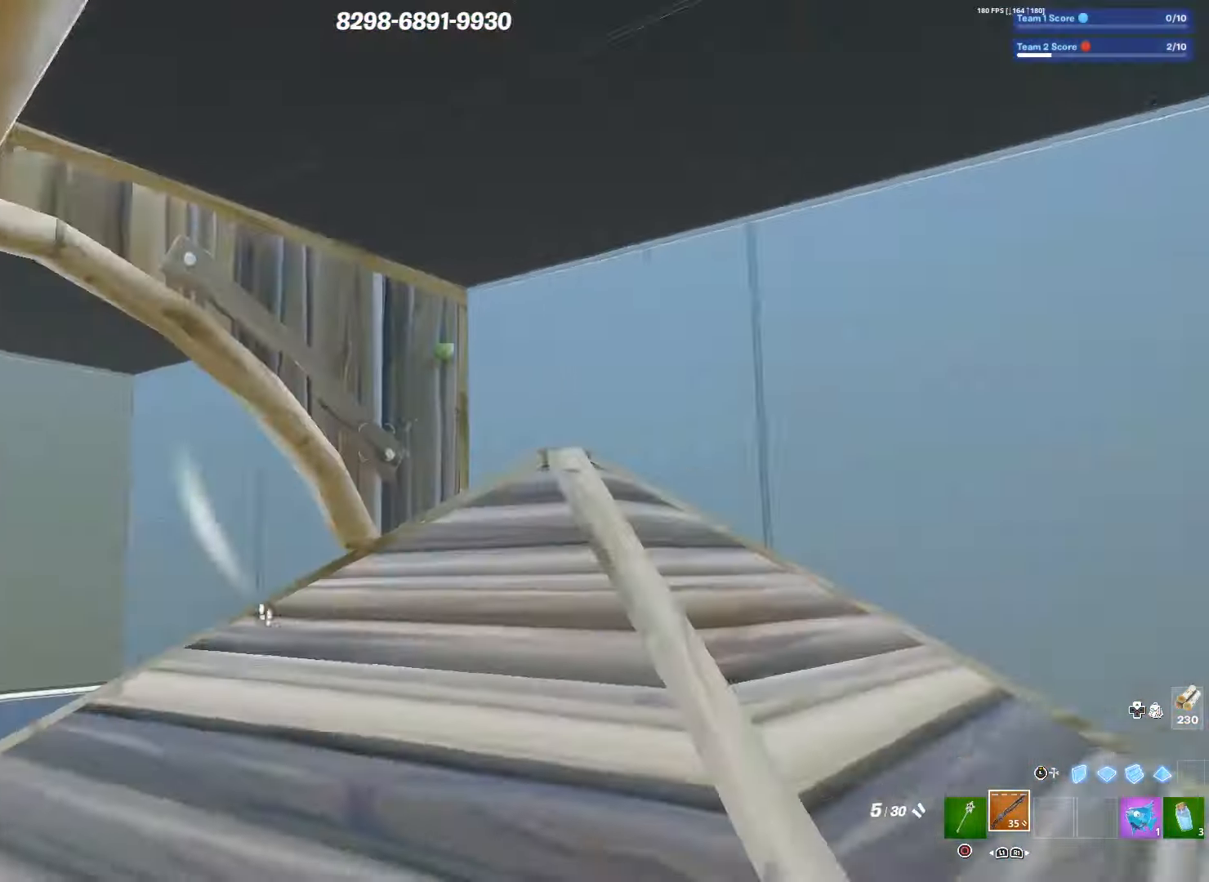
{"buttons": ["L1", "L2"], "left_stick": "up-right", "right_stick": "center", "events": [[33, "left_stick", "up-right"], [166, "R3", "down"], [283, "R3", "up"], [350, "TRIANGLE", "down"], [400, "TRIANGLE", "up"], [416, "L1", "down"], [416, "right_stick", "center"], [433, "L2", "down"]]}
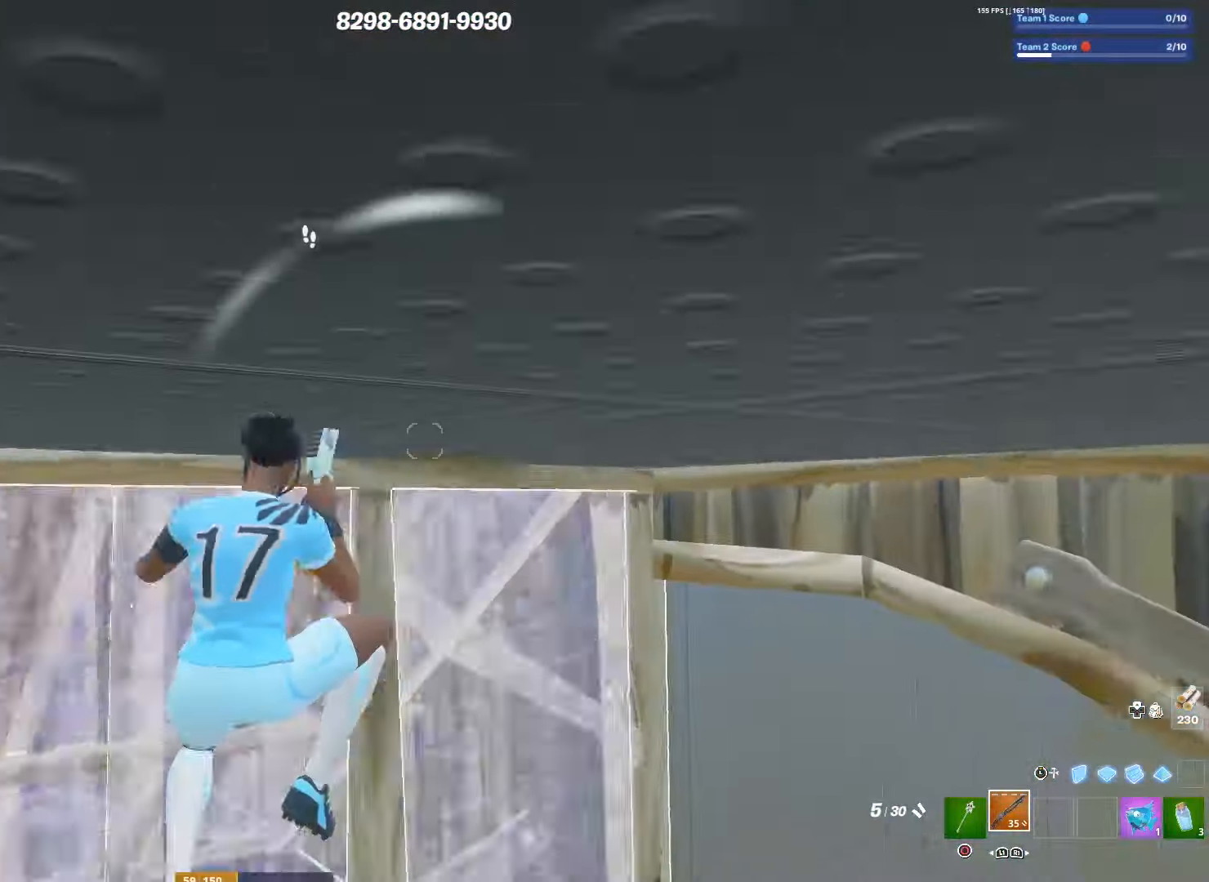
{"buttons": [], "left_stick": "up-right", "right_stick": "center", "events": [[66, "L1", "up"], [100, "L2", "up"], [116, "R1", "down"], [216, "right_stick", "right"], [266, "R1", "up"], [366, "R1", "down"], [416, "right_stick", "center"], [483, "R1", "up"]]}
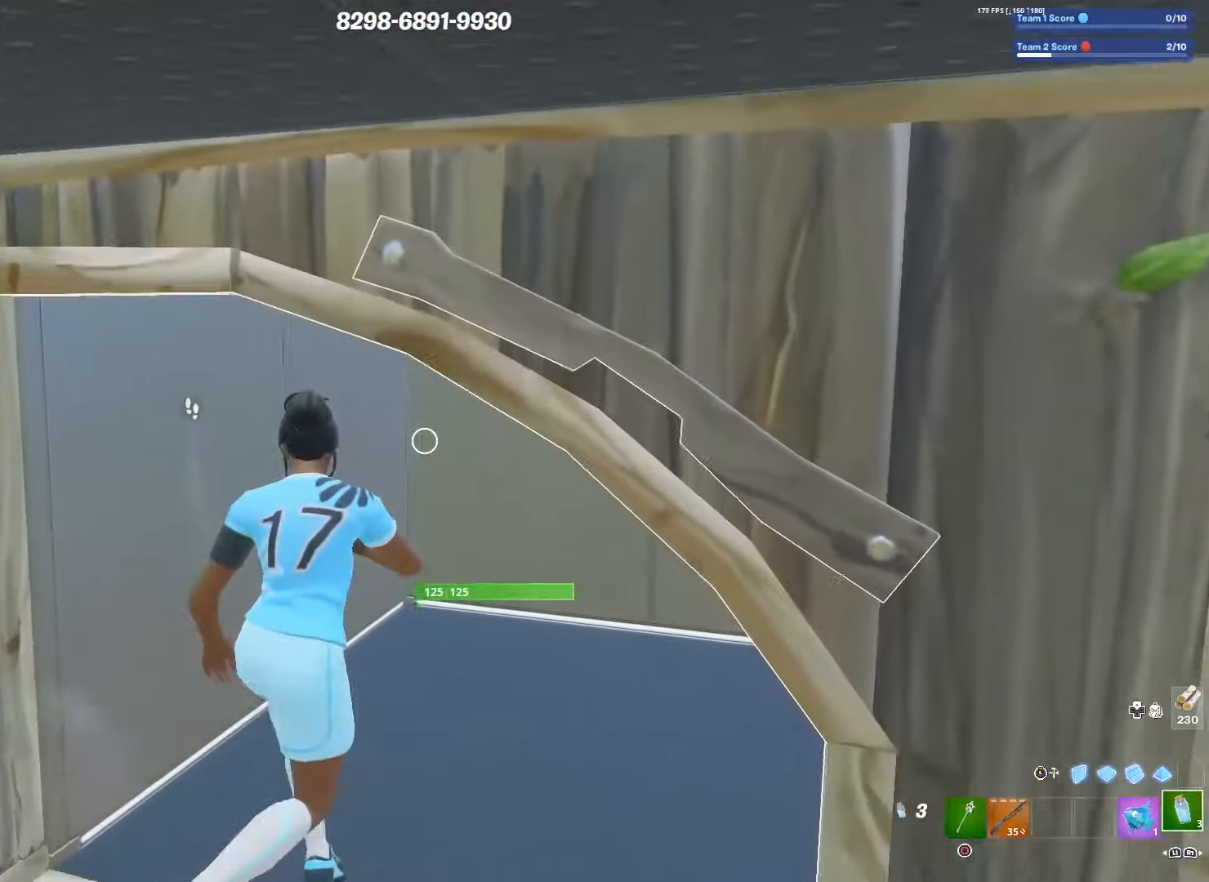
{"buttons": ["CROSS", "R2"], "left_stick": "center", "right_stick": "center", "events": [[100, "right_stick", "left"], [166, "R2", "down"], [283, "left_stick", "right"], [316, "right_stick", "center"], [433, "CROSS", "down"], [450, "left_stick", "center"]]}
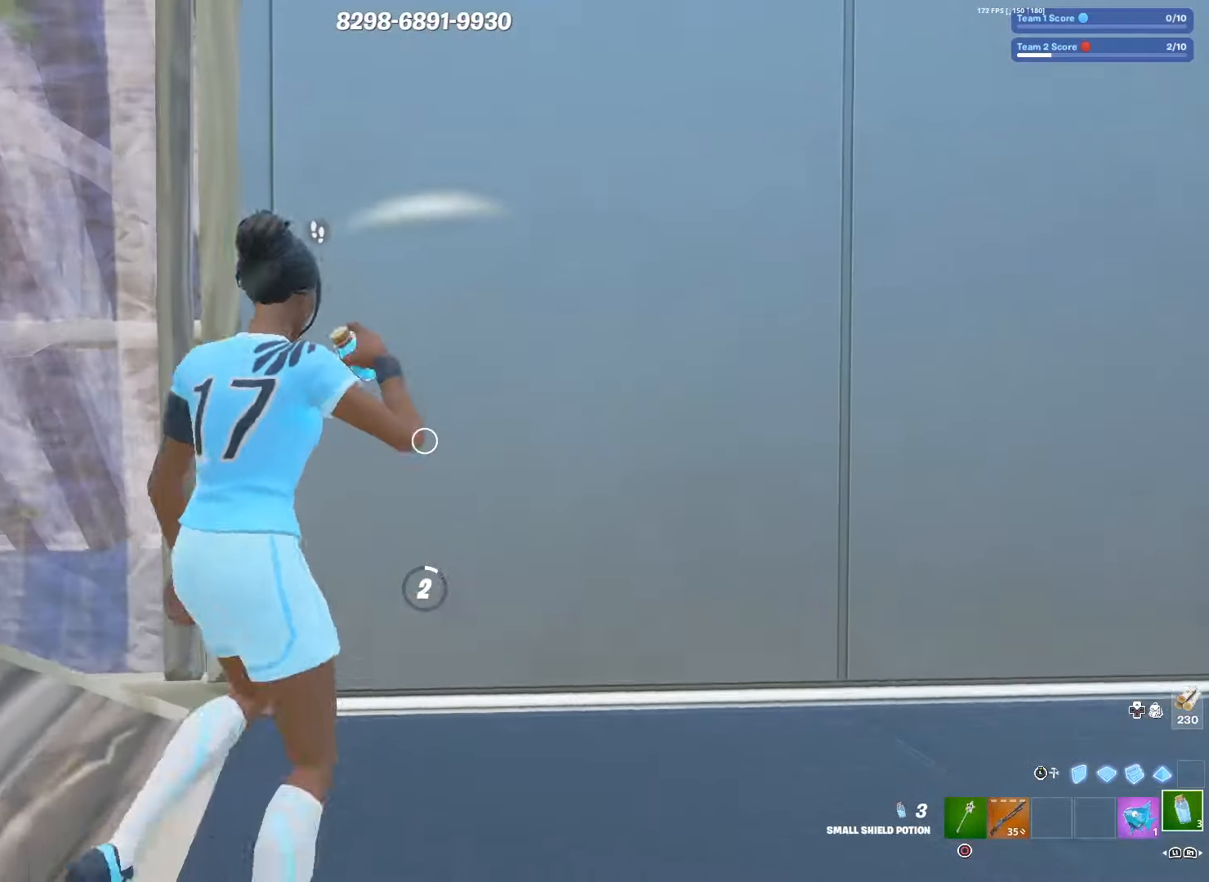
{"buttons": ["CROSS", "R2"], "left_stick": "center", "right_stick": "center", "events": [[33, "CROSS", "up"], [116, "CROSS", "down"], [216, "CROSS", "up"], [316, "CROSS", "down"], [450, "CROSS", "up"], [500, "CROSS", "down"]]}
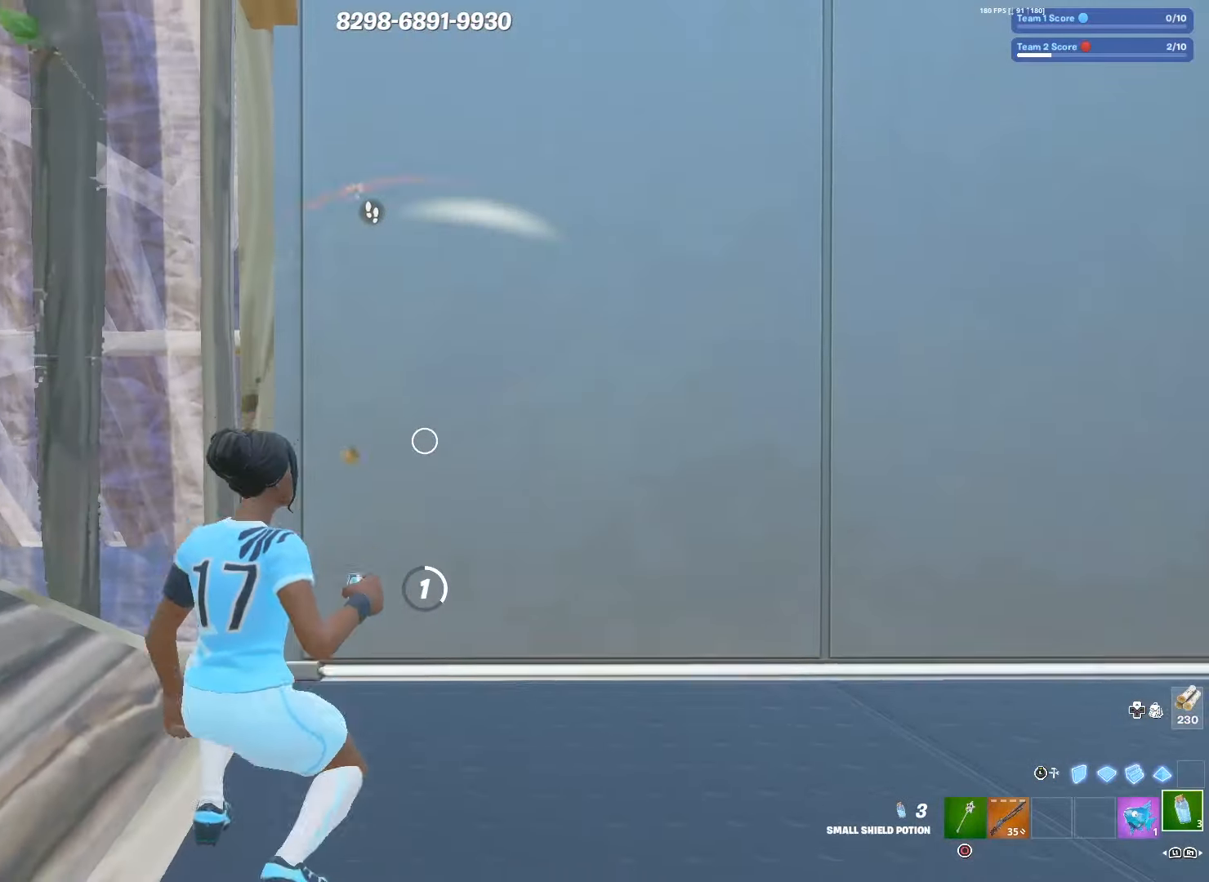
{"buttons": ["CROSS", "R2"], "left_stick": "center", "right_stick": "center", "events": [[66, "right_stick", "up"], [116, "CROSS", "up"], [216, "CROSS", "down"], [283, "right_stick", "center"], [333, "CROSS", "up"], [383, "CROSS", "down"]]}
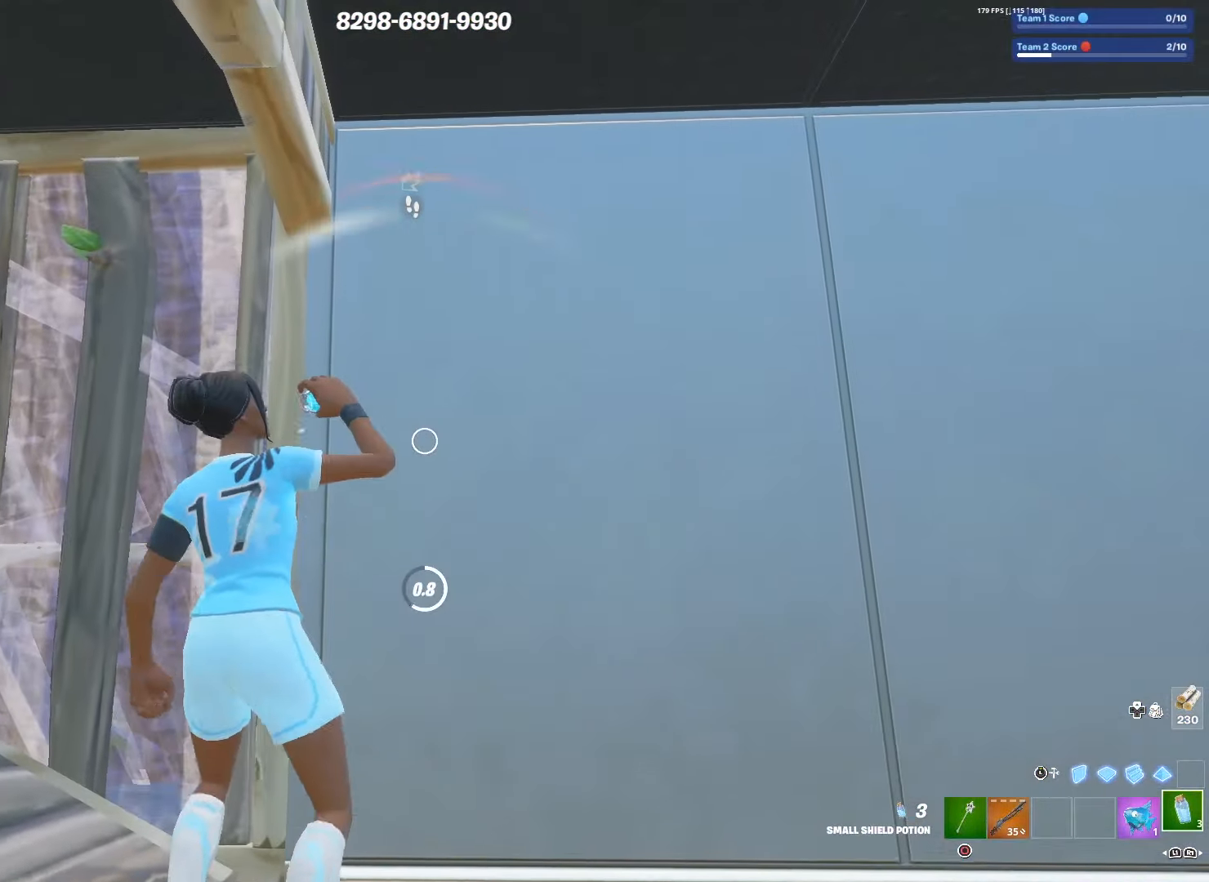
{"buttons": ["R2"], "left_stick": "center", "right_stick": "center", "events": [[16, "CROSS", "up"], [83, "CROSS", "down"], [200, "CROSS", "up"], [333, "CROSS", "down"], [466, "CROSS", "up"]]}
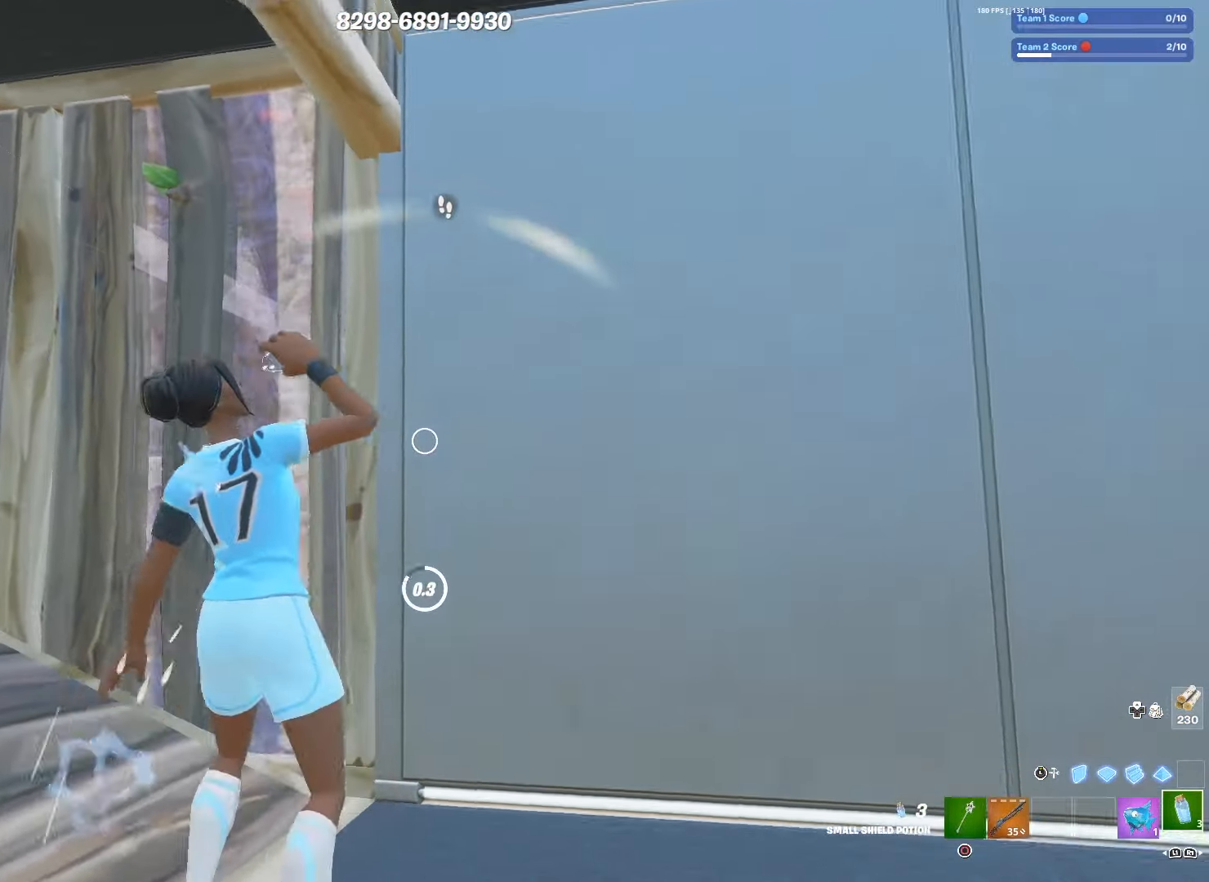
{"buttons": [], "left_stick": "up-left", "right_stick": "center", "events": [[50, "left_stick", "left"], [200, "R2", "up"], [366, "R1", "down"], [416, "left_stick", "up-left"], [483, "R1", "up"]]}
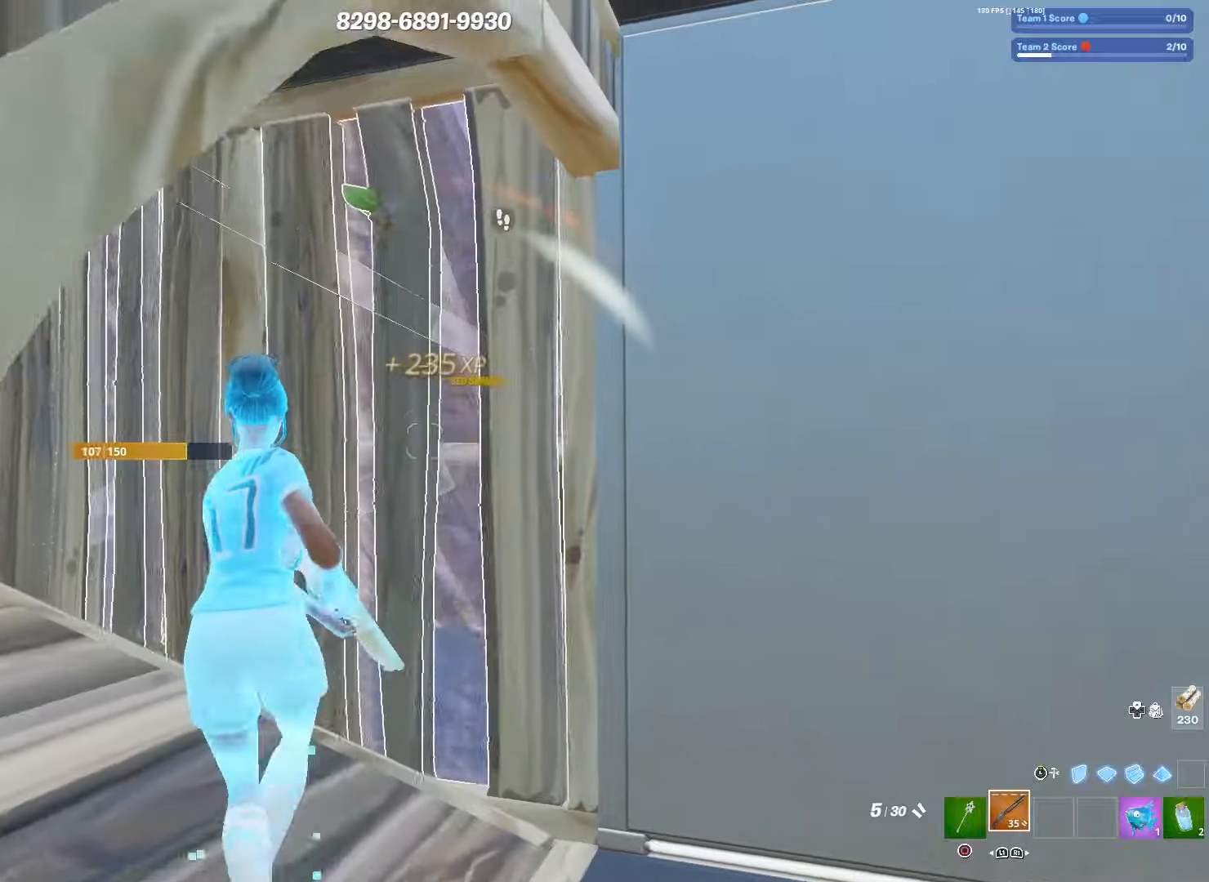
{"buttons": ["L1", "L2"], "left_stick": "left", "right_stick": "down-right", "events": [[50, "right_stick", "right"], [116, "TRIANGLE", "down"], [150, "R2", "down"], [166, "TRIANGLE", "up"], [166, "right_stick", "up-left"], [266, "R2", "up"], [266, "right_stick", "down-right"], [383, "left_stick", "left"], [400, "TRIANGLE", "down"], [483, "L1", "down"], [483, "TRIANGLE", "up"], [500, "L2", "down"]]}
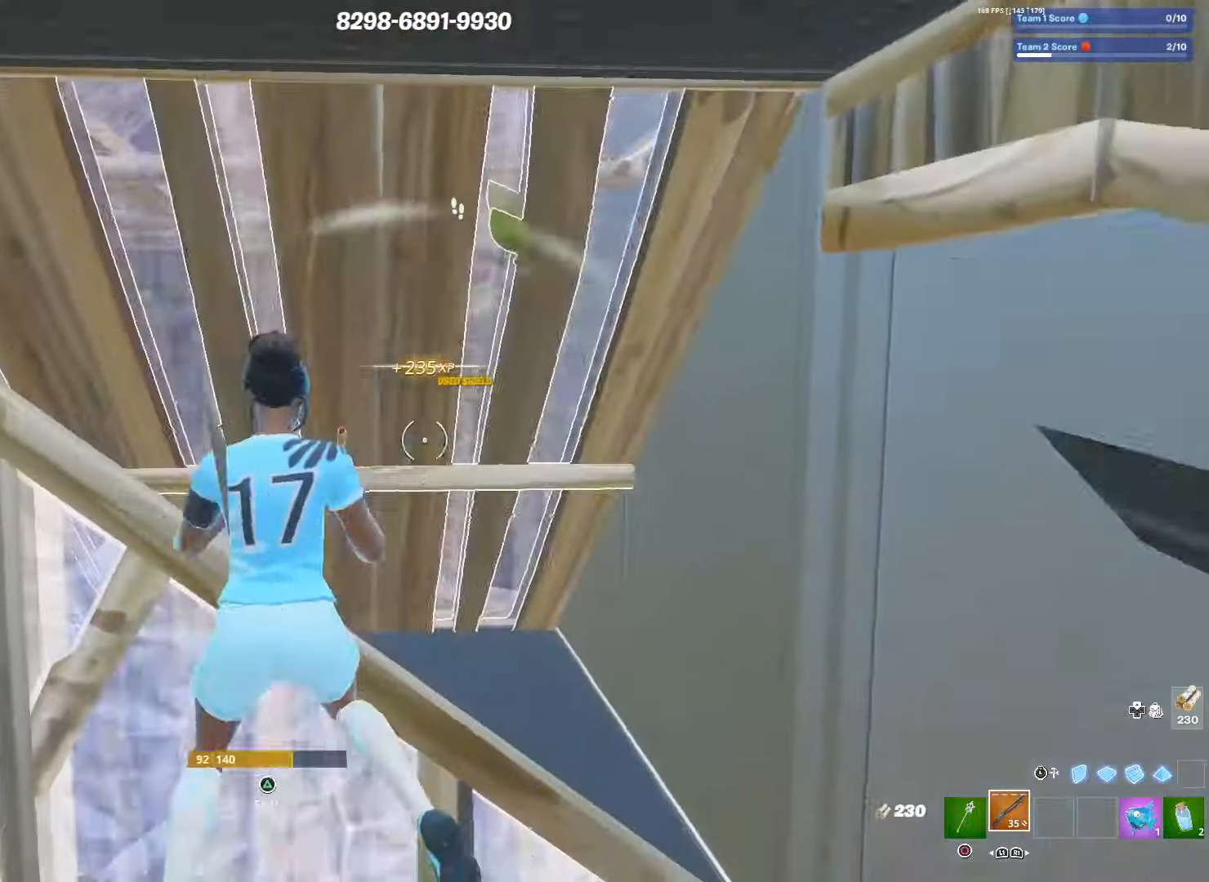
{"buttons": [], "left_stick": "left", "right_stick": "up-right", "events": [[133, "L1", "up"], [150, "left_stick", "down"], [166, "L2", "up"], [166, "right_stick", "center"], [233, "right_stick", "up-right"], [300, "left_stick", "down-left"], [466, "left_stick", "left"]]}
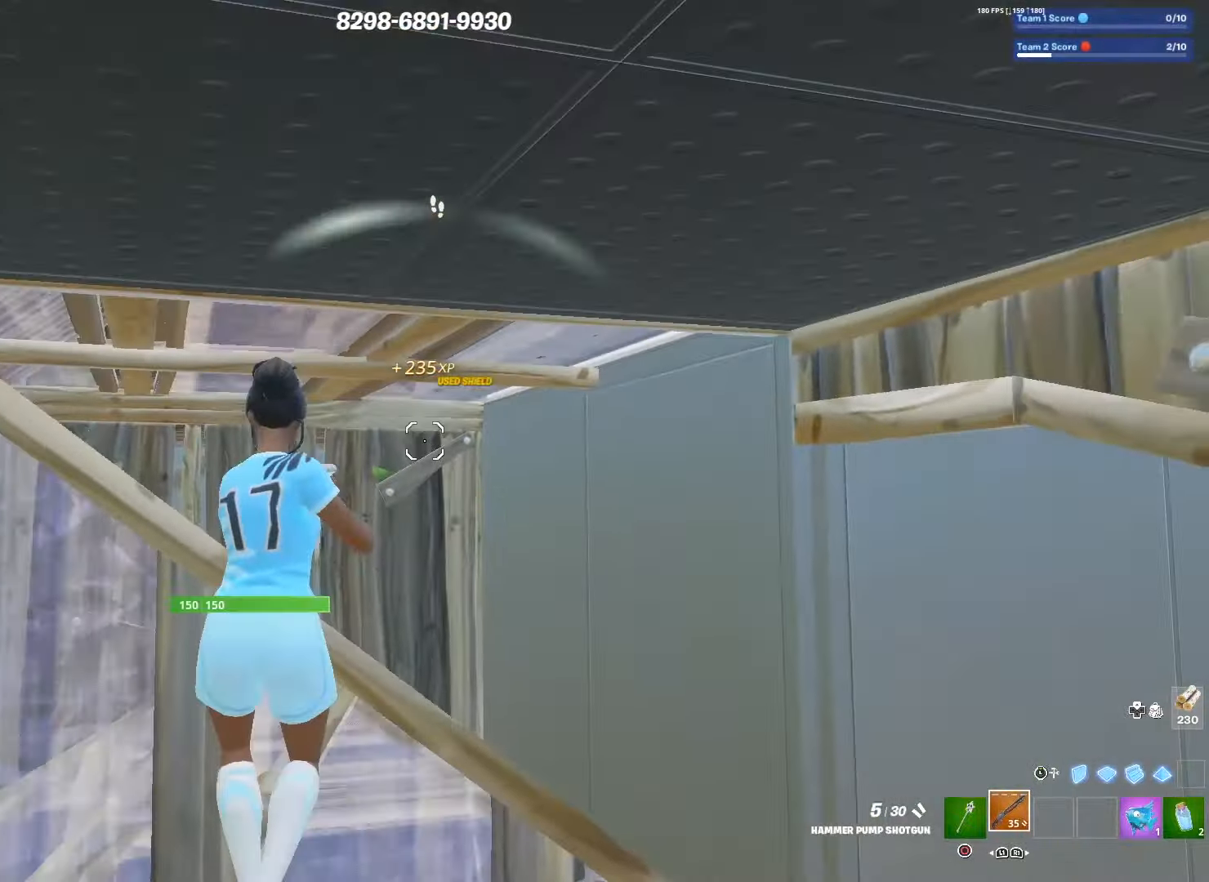
{"buttons": [], "left_stick": "center", "right_stick": "center", "events": [[66, "right_stick", "center"], [150, "TRIANGLE", "down"], [266, "TRIANGLE", "up"], [466, "left_stick", "center"]]}
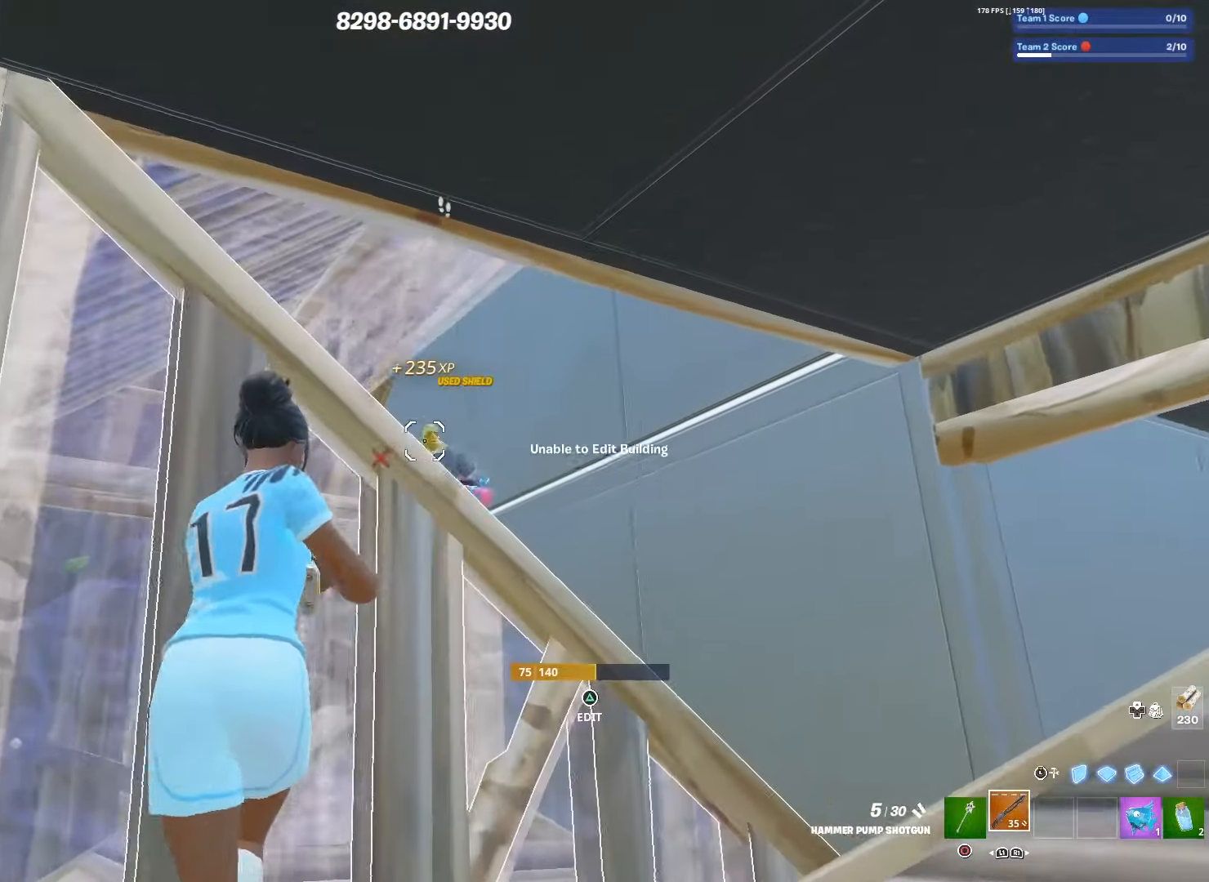
{"buttons": [], "left_stick": "down", "right_stick": "right", "events": [[33, "left_stick", "down-right"], [50, "right_stick", "down"], [183, "left_stick", "right"], [366, "right_stick", "center"], [500, "left_stick", "down"], [500, "right_stick", "right"]]}
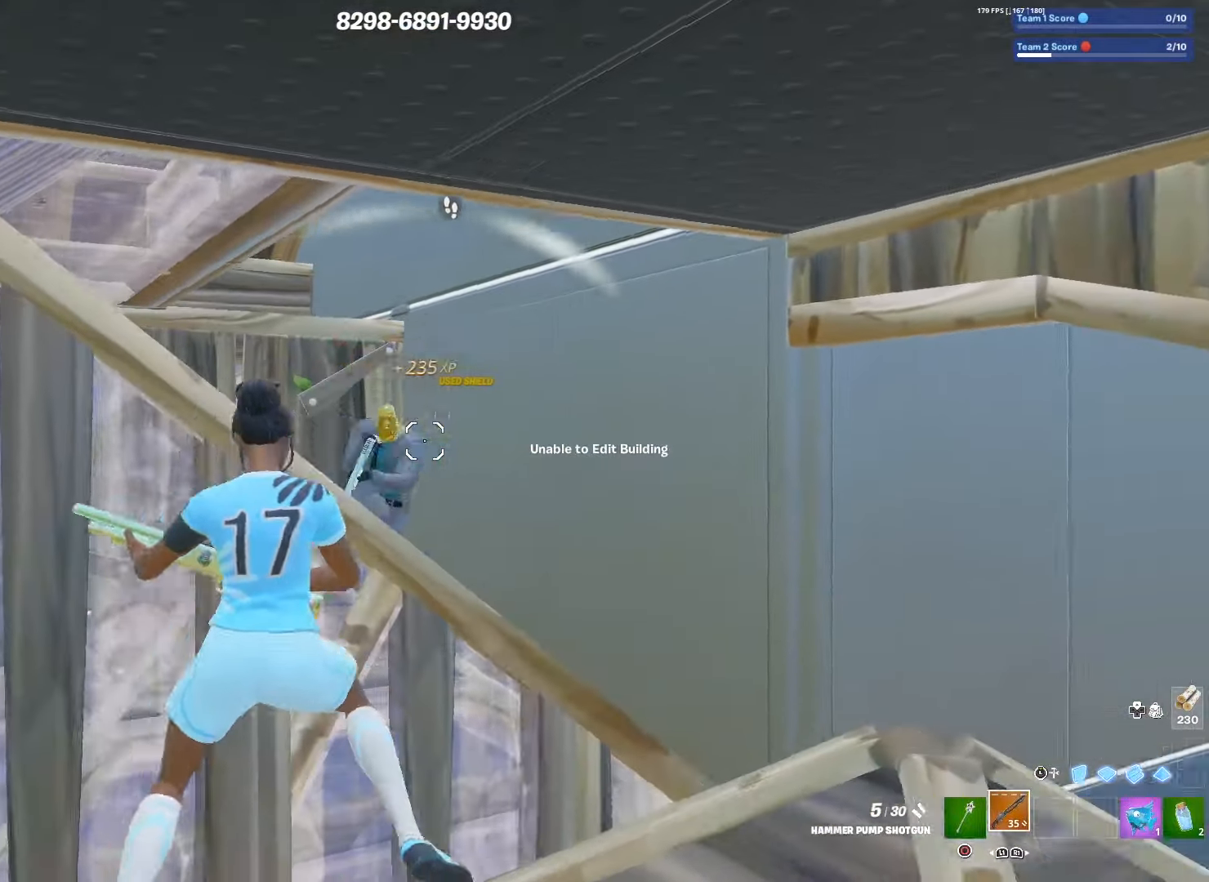
{"buttons": ["R2"], "left_stick": "down-right", "right_stick": "up-right", "events": [[33, "R2", "down"], [66, "left_stick", "down-left"], [66, "right_stick", "left"], [150, "right_stick", "down-left"], [183, "R2", "up"], [266, "TRIANGLE", "down"], [316, "L1", "down"], [316, "TRIANGLE", "up"], [316, "left_stick", "down-right"], [316, "right_stick", "center"], [333, "L2", "down"], [383, "L3", "down"], [400, "R2", "down"], [400, "right_stick", "up-right"], [450, "L1", "up"], [450, "L2", "up"], [500, "L3", "up"]]}
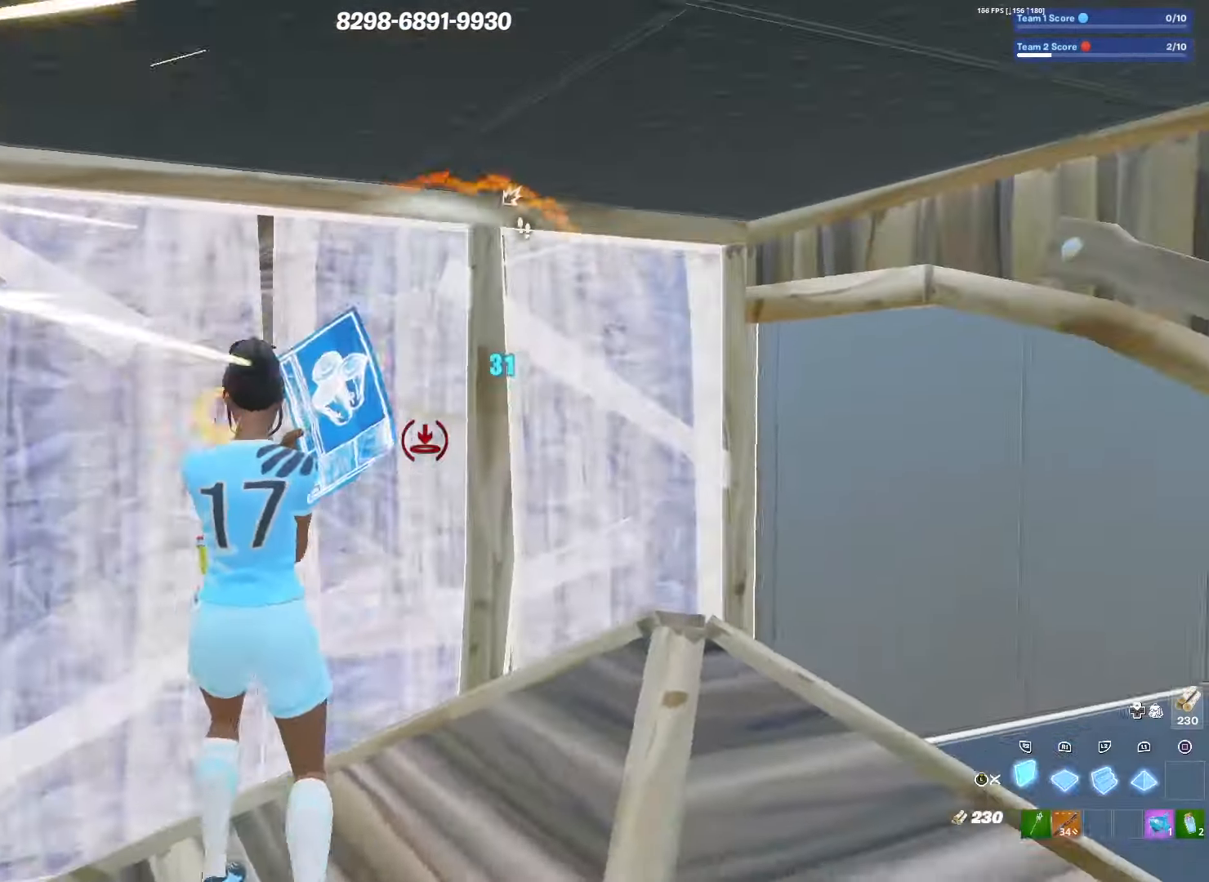
{"buttons": ["TRIANGLE"], "left_stick": "down-right", "right_stick": "center", "events": [[16, "right_stick", "center"], [66, "left_stick", "right"], [266, "L3", "down"], [350, "R2", "up"], [366, "left_stick", "down-right"], [383, "L3", "up"], [483, "TRIANGLE", "down"]]}
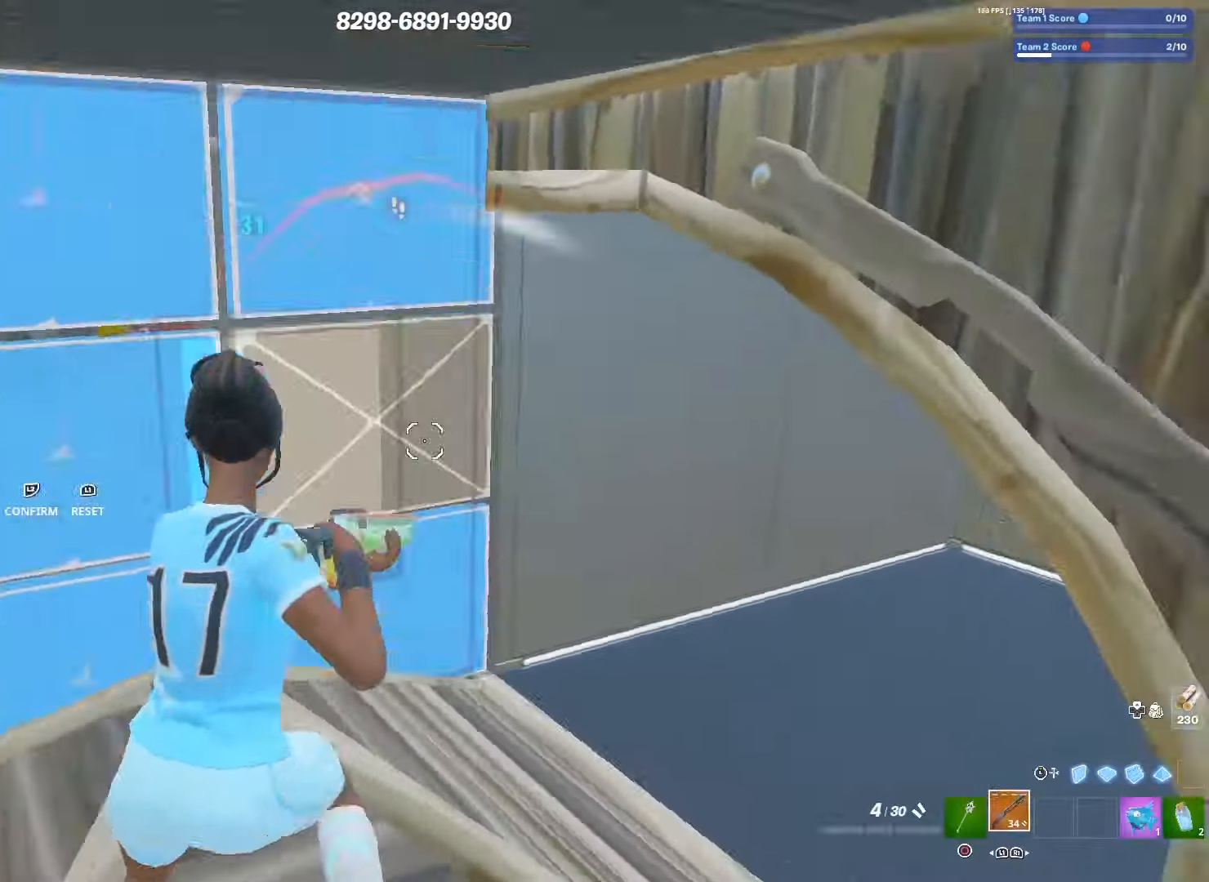
{"buttons": [], "left_stick": "left", "right_stick": "down", "events": [[16, "R2", "down"], [16, "left_stick", "right"], [50, "TRIANGLE", "up"], [50, "right_stick", "up-left"], [133, "R2", "up"], [150, "right_stick", "down"], [283, "left_stick", "up"], [316, "right_stick", "center"], [416, "left_stick", "left"], [500, "right_stick", "down"]]}
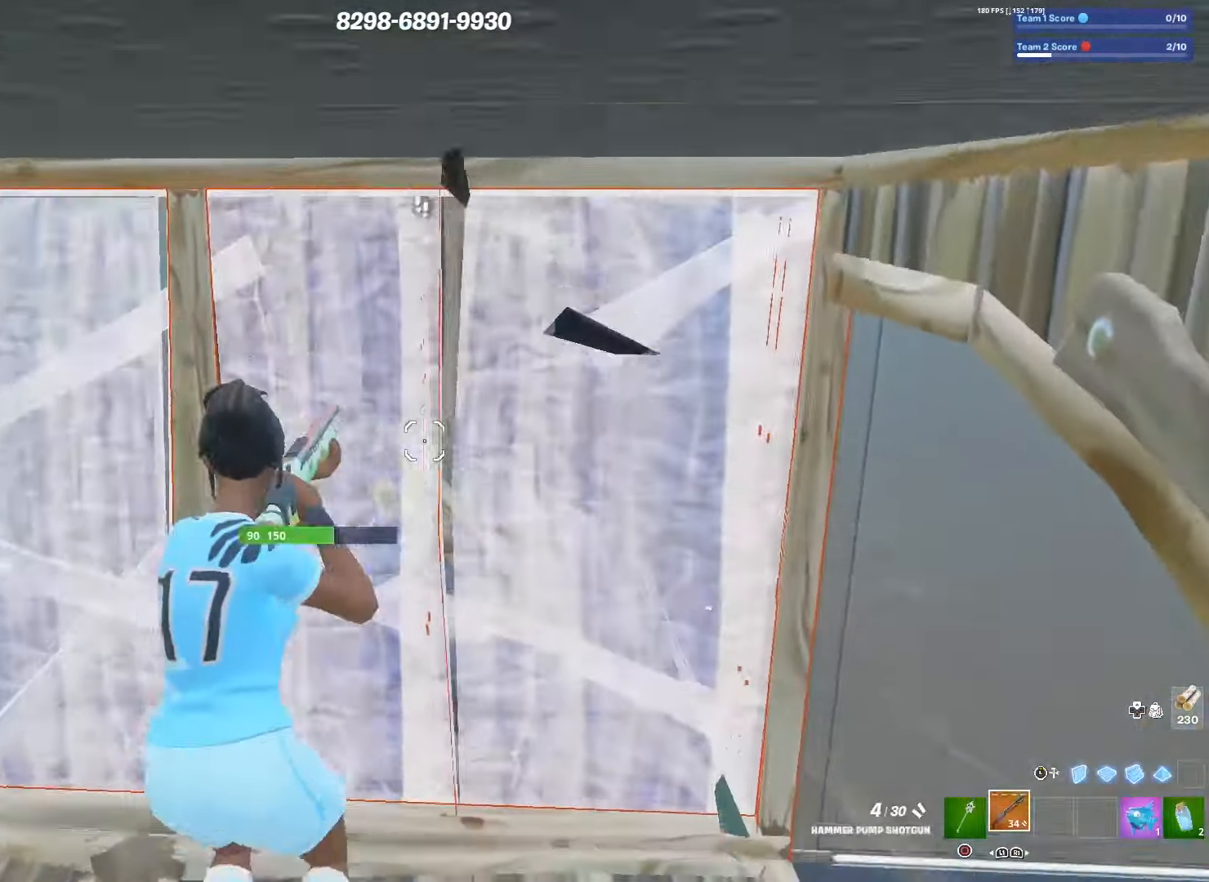
{"buttons": ["R2"], "left_stick": "down-right", "right_stick": "left", "events": [[133, "right_stick", "center"], [266, "left_stick", "down"], [283, "right_stick", "down"], [366, "right_stick", "down-right"], [400, "TRIANGLE", "down"], [466, "R2", "down"], [466, "left_stick", "down-right"], [466, "right_stick", "left"], [483, "TRIANGLE", "up"]]}
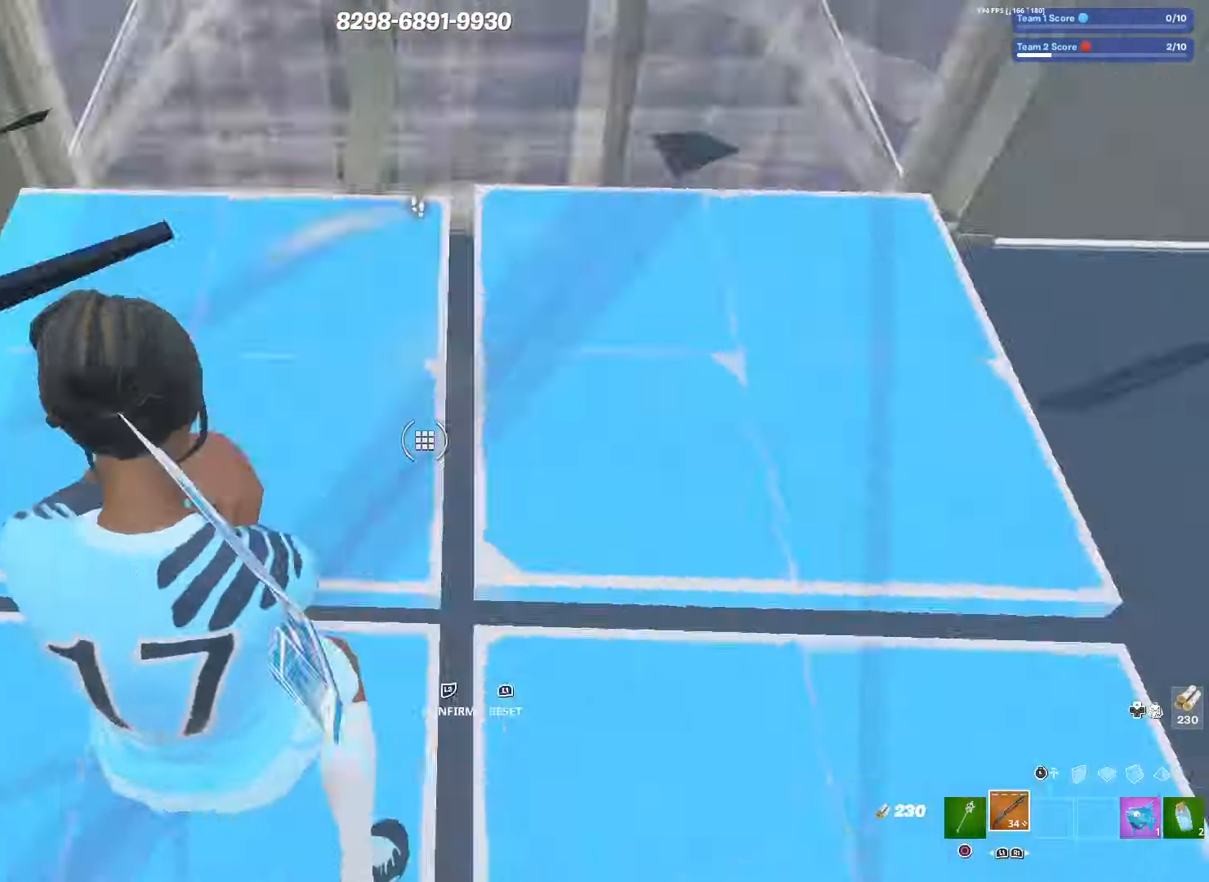
{"buttons": ["L1", "L2"], "left_stick": "left", "right_stick": "down-right", "events": [[66, "right_stick", "up-right"], [100, "R2", "up"], [150, "left_stick", "up-right"], [250, "left_stick", "up-left"], [333, "left_stick", "left"], [366, "TRIANGLE", "down"], [400, "right_stick", "down-right"], [450, "L1", "down"], [466, "TRIANGLE", "up"], [483, "L2", "down"]]}